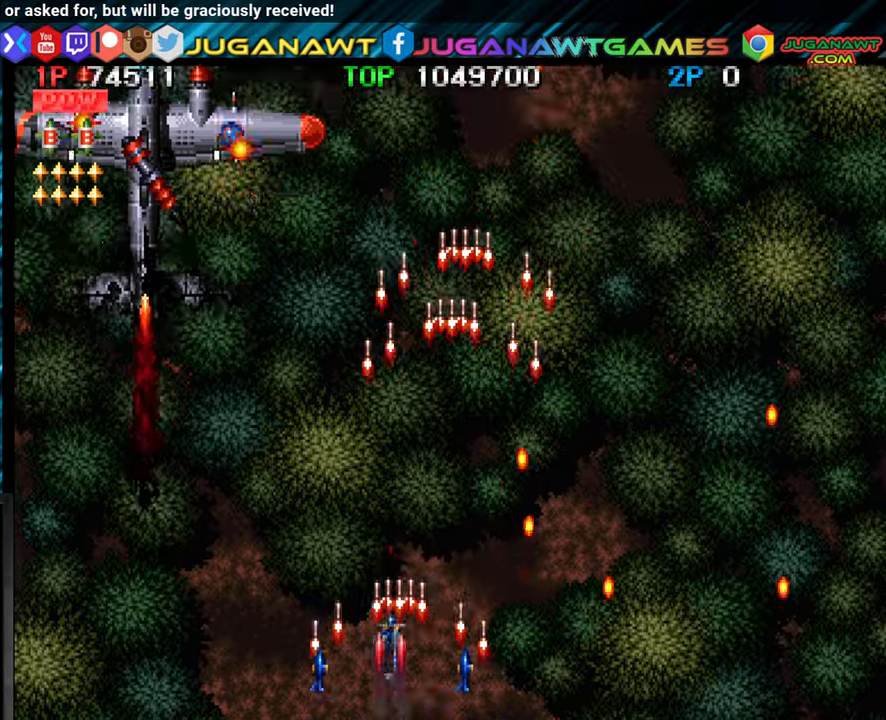
Gameplay with a controller (arcade stick); each line is a JSON object with the inputs held at the frame after it. "events" lists button and stick changes between this image and that frame as [ms after this image, input, new state], when the widget could be followed in between. Not read: L3 R3.
{"buttons": ["CROSS"], "left_stick": "right", "events": [[33, "CROSS", "up"], [67, "left_stick", "left"], [133, "CROSS", "down"], [200, "CROSS", "up"], [300, "CROSS", "down"], [300, "left_stick", "center"], [367, "left_stick", "right"], [400, "CROSS", "up"], [500, "CROSS", "down"]]}
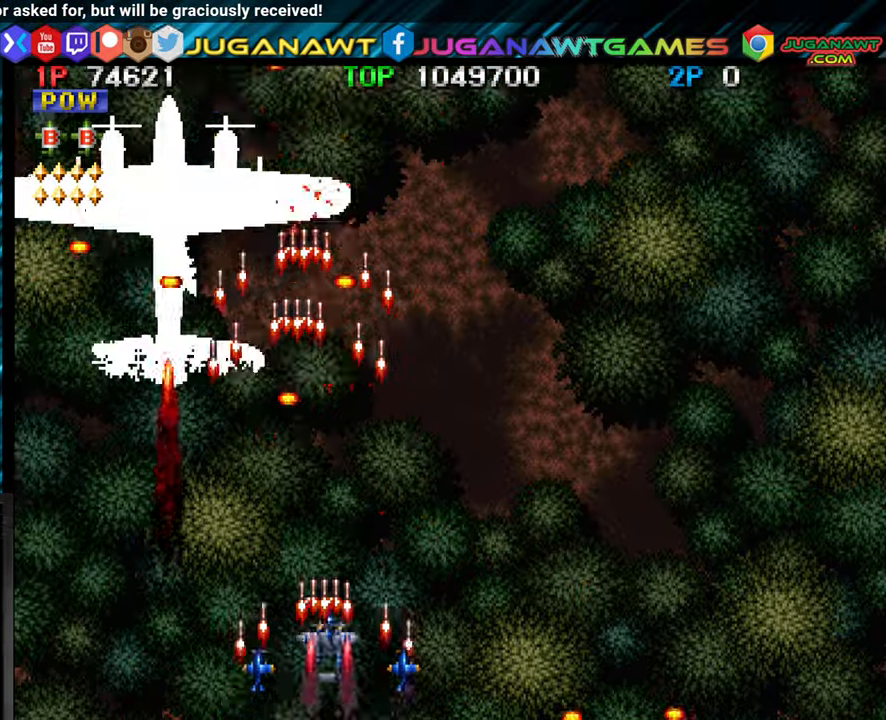
{"buttons": ["CROSS"], "left_stick": "center", "events": [[67, "CROSS", "up"], [150, "CROSS", "down"], [233, "CROSS", "up"], [317, "CROSS", "down"], [350, "left_stick", "center"], [367, "CROSS", "up"], [483, "CROSS", "down"]]}
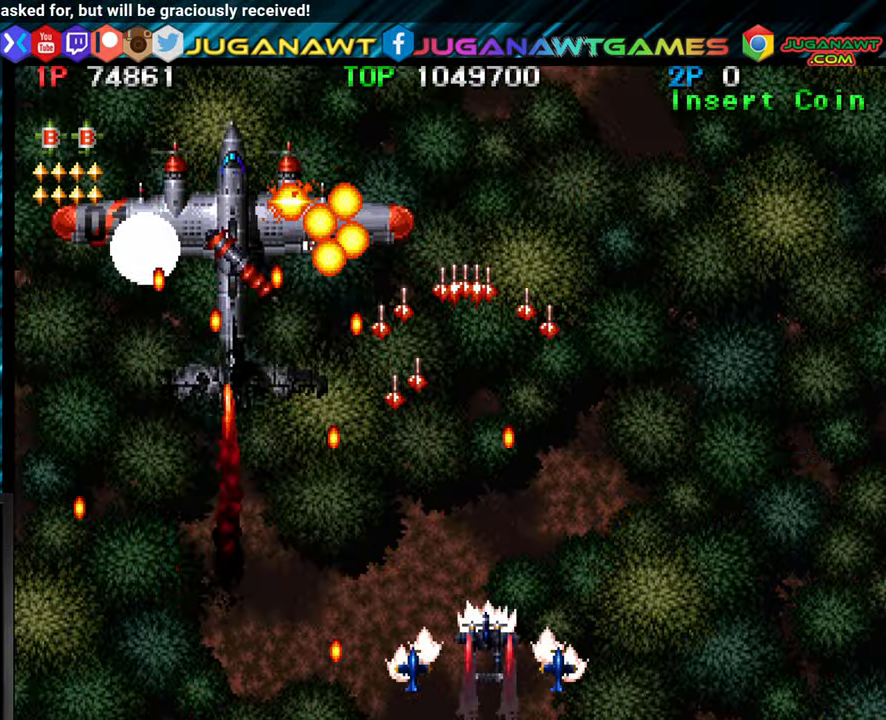
{"buttons": ["CROSS"], "left_stick": "center", "events": [[67, "CROSS", "up"], [67, "left_stick", "left"], [167, "CROSS", "down"], [250, "CROSS", "up"], [267, "left_stick", "center"], [317, "CROSS", "down"], [400, "CROSS", "up"], [483, "CROSS", "down"]]}
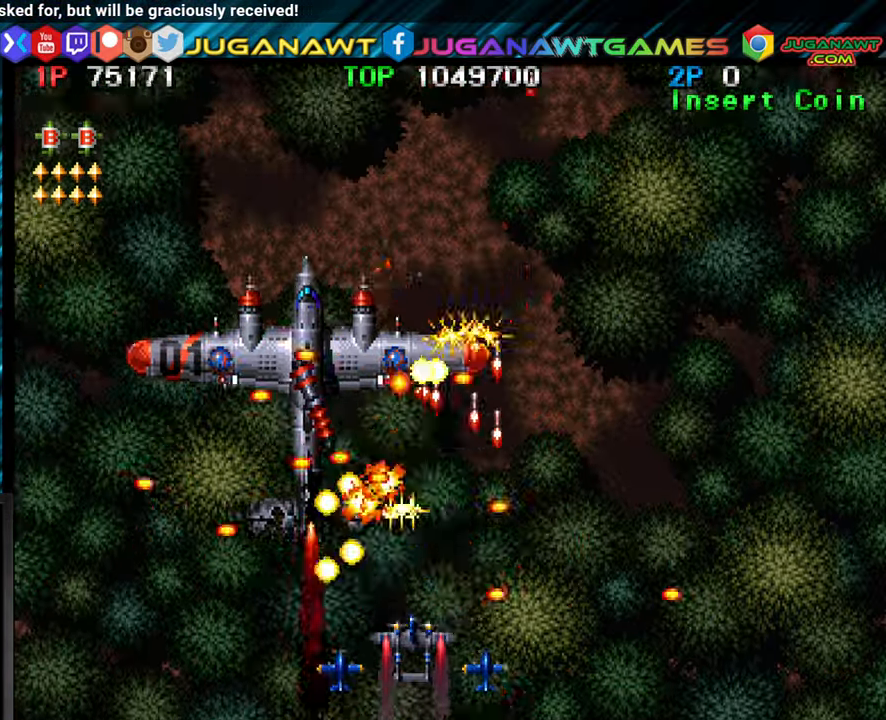
{"buttons": ["CROSS"], "left_stick": "left", "events": [[67, "CROSS", "up"], [167, "CROSS", "down"], [250, "CROSS", "up"], [250, "left_stick", "left"], [333, "CROSS", "down"], [417, "CROSS", "up"], [500, "CROSS", "down"]]}
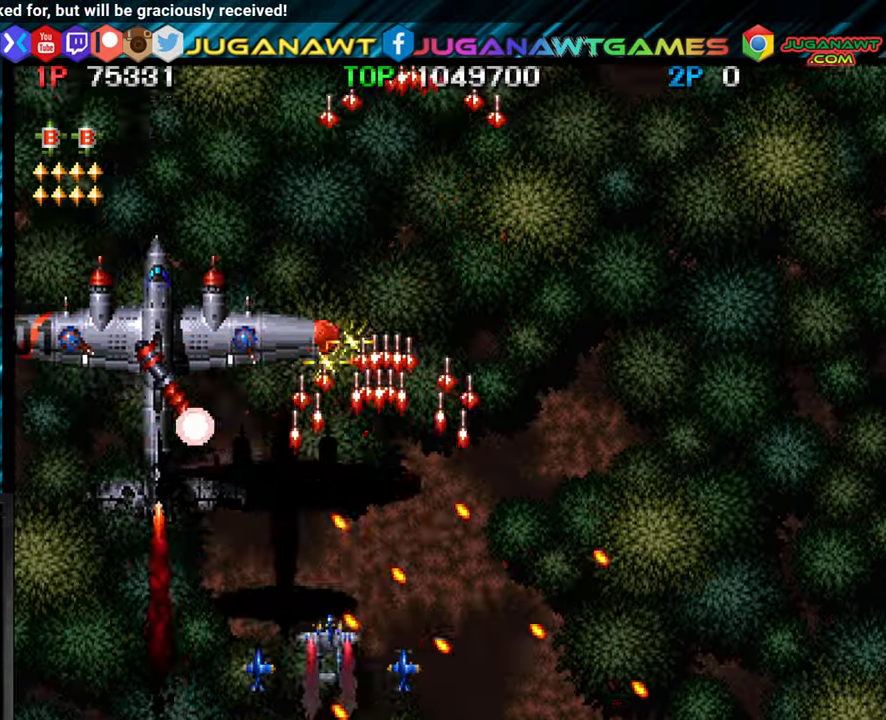
{"buttons": [], "left_stick": "up-left", "events": [[83, "CROSS", "up"], [233, "CIRCLE", "down"], [283, "CIRCLE", "up"], [317, "left_stick", "up-left"], [383, "CIRCLE", "down"], [500, "CIRCLE", "up"]]}
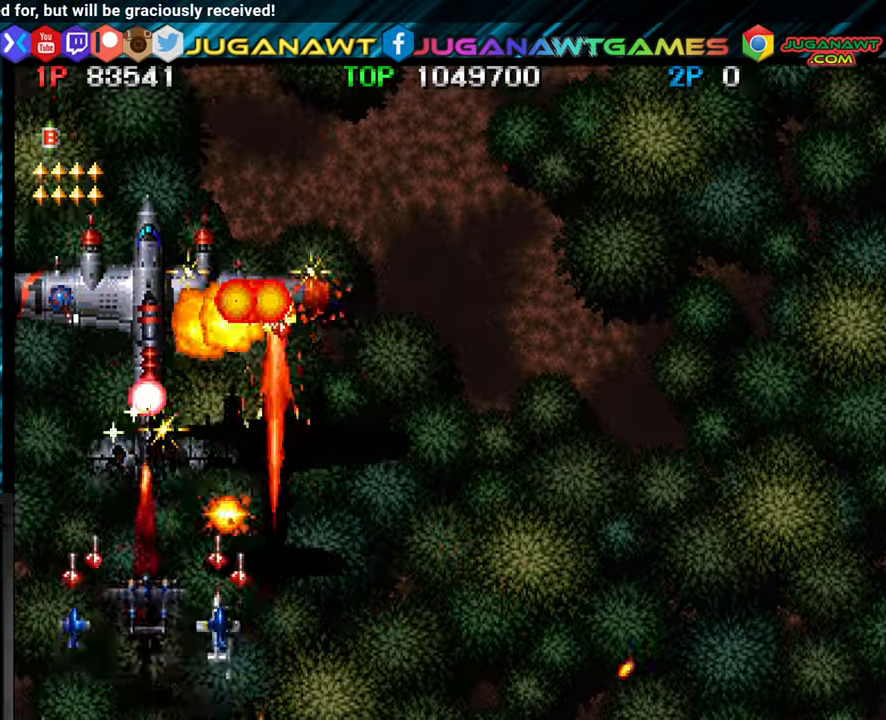
{"buttons": [], "left_stick": "right", "events": [[33, "left_stick", "up-right"], [200, "CROSS", "down"], [250, "CROSS", "up"], [250, "left_stick", "right"], [400, "CROSS", "down"], [467, "CROSS", "up"]]}
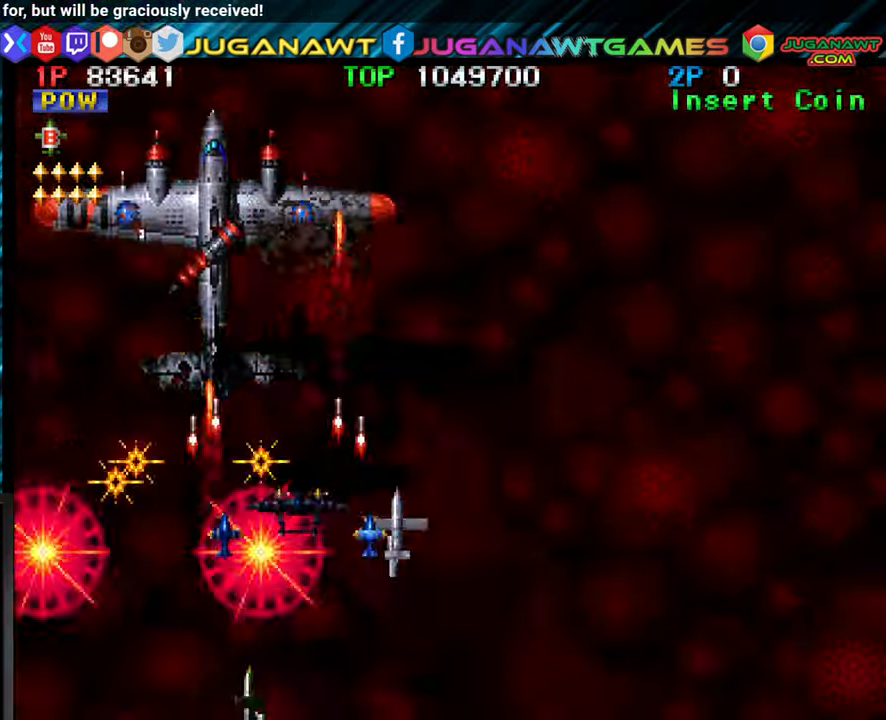
{"buttons": ["CROSS"], "left_stick": "right", "events": [[67, "CROSS", "down"], [117, "CROSS", "up"], [183, "left_stick", "center"], [267, "CROSS", "down"], [367, "CROSS", "up"], [433, "CROSS", "down"], [433, "left_stick", "right"]]}
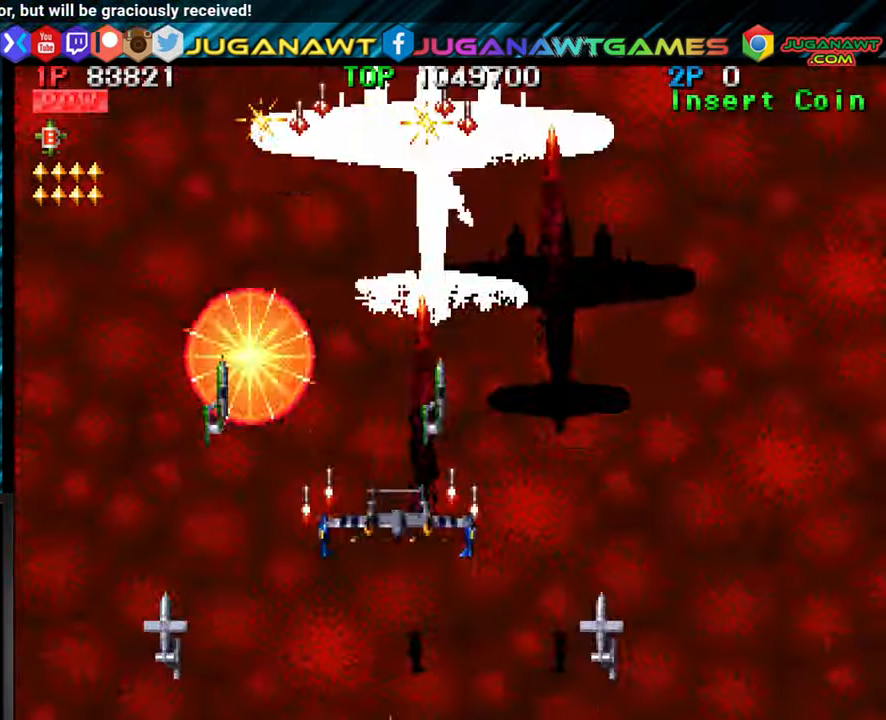
{"buttons": ["CROSS"], "left_stick": "down", "events": [[17, "CROSS", "up"], [100, "CROSS", "down"], [200, "CROSS", "up"], [300, "CROSS", "down"], [383, "CROSS", "up"], [433, "CROSS", "down"], [433, "left_stick", "down"]]}
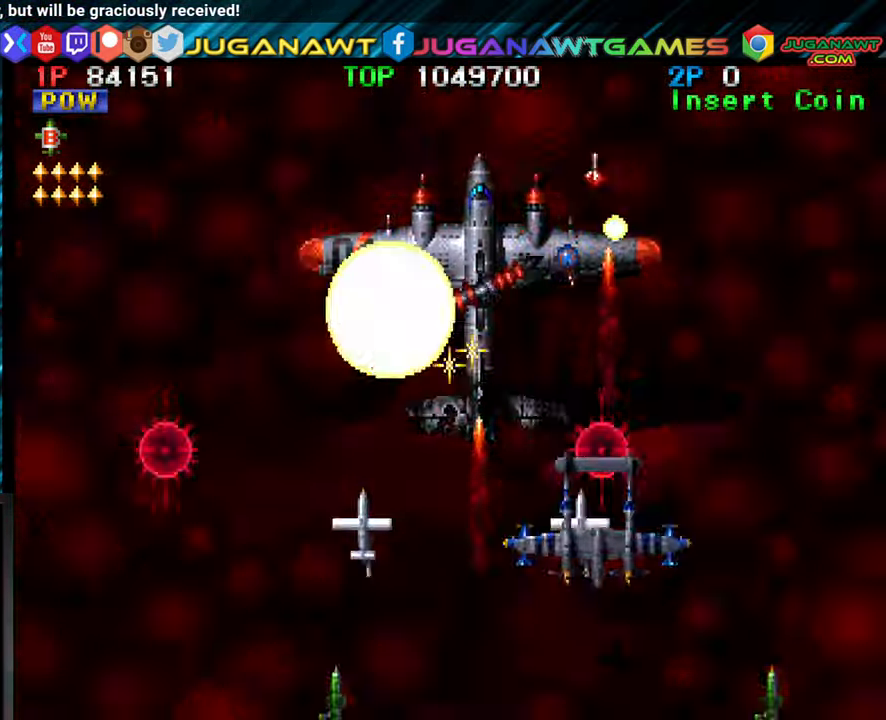
{"buttons": ["CROSS"], "left_stick": "down-left", "events": [[50, "CROSS", "up"], [67, "left_stick", "down-left"], [133, "CROSS", "down"], [200, "CROSS", "up"], [300, "CROSS", "down"], [383, "CROSS", "up"], [483, "CROSS", "down"]]}
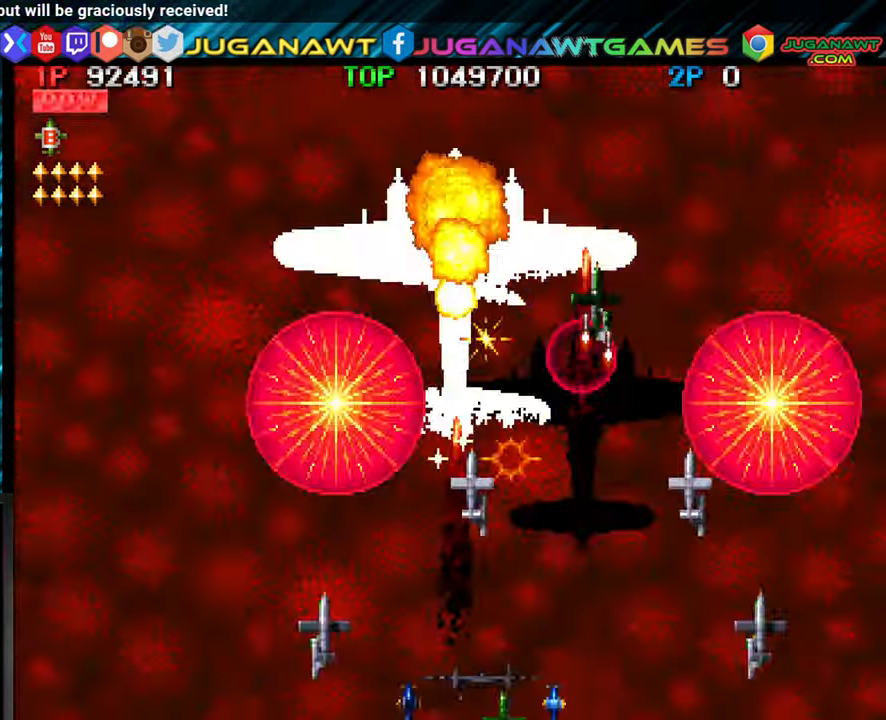
{"buttons": ["CROSS"], "left_stick": "left", "events": [[67, "CROSS", "up"], [67, "left_stick", "center"], [150, "CROSS", "down"], [250, "CROSS", "up"], [333, "CROSS", "down"], [383, "CROSS", "up"], [450, "left_stick", "left"], [500, "CROSS", "down"]]}
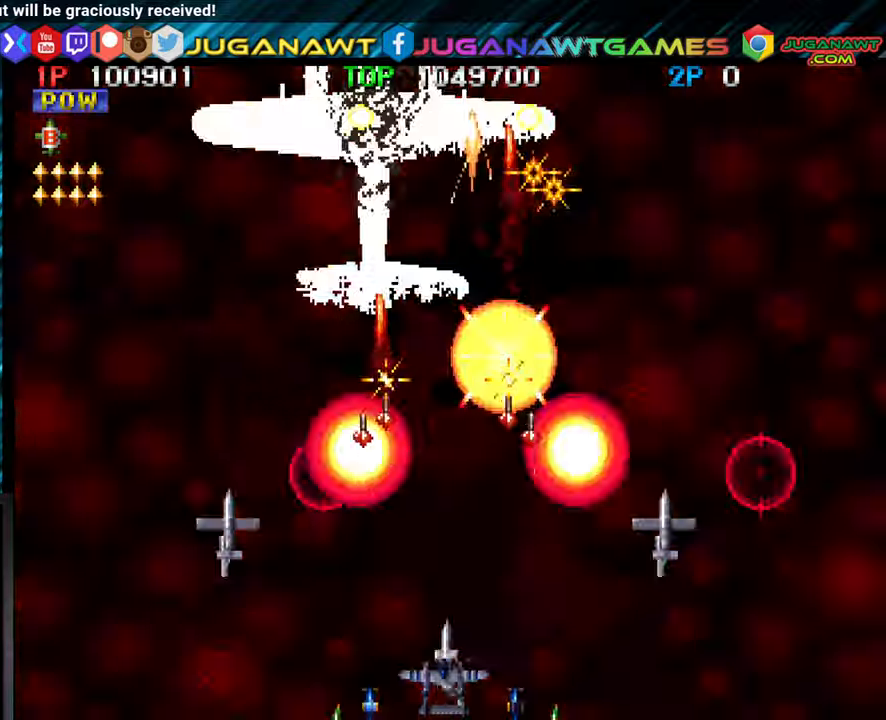
{"buttons": [], "left_stick": "left", "events": [[17, "left_stick", "up-left"], [67, "CROSS", "up"], [167, "CROSS", "down"], [267, "CROSS", "up"], [350, "CROSS", "down"], [434, "CROSS", "up"], [484, "left_stick", "left"]]}
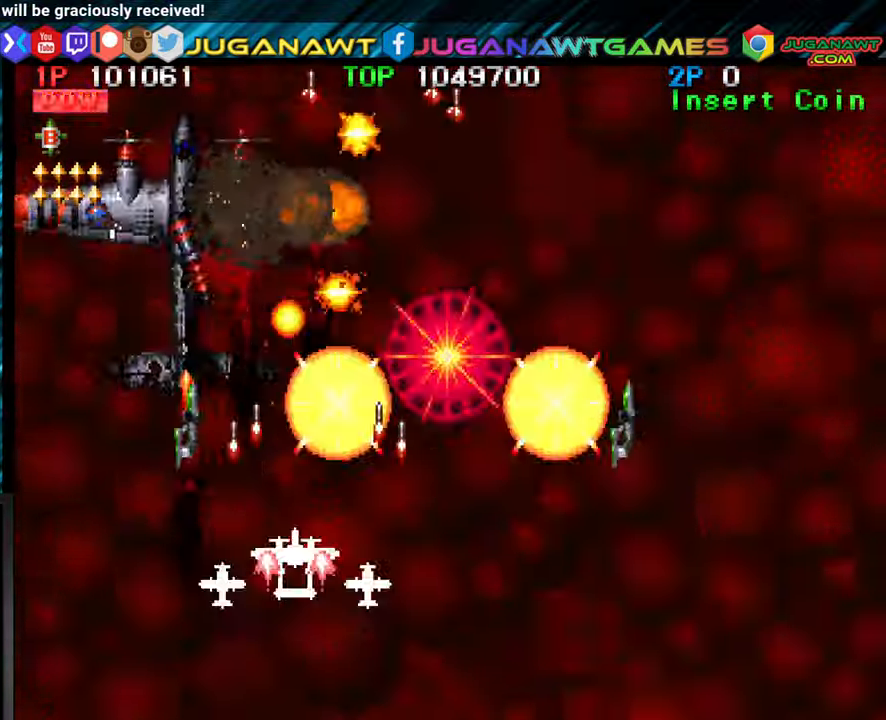
{"buttons": [], "left_stick": "right", "events": [[50, "CROSS", "down"], [117, "CROSS", "up"], [117, "left_stick", "down"], [217, "CROSS", "down"], [217, "left_stick", "down-right"], [300, "CROSS", "up"], [350, "left_stick", "right"], [384, "CROSS", "down"], [500, "CROSS", "up"]]}
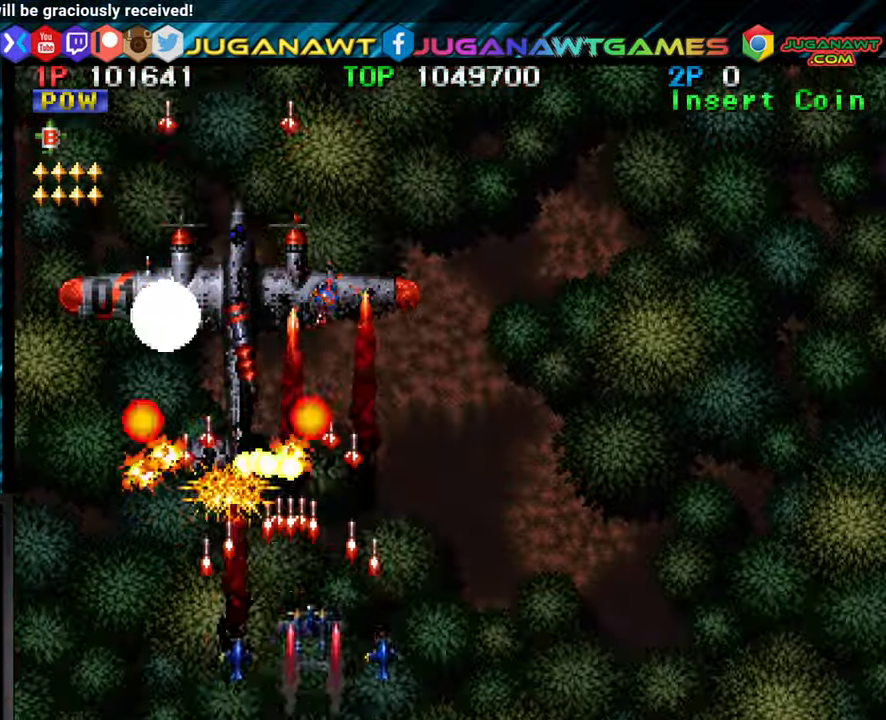
{"buttons": ["CROSS"], "left_stick": "center", "events": [[84, "CROSS", "down"], [167, "CROSS", "up"], [250, "CROSS", "down"], [284, "left_stick", "center"], [350, "CROSS", "up"], [417, "CROSS", "down"]]}
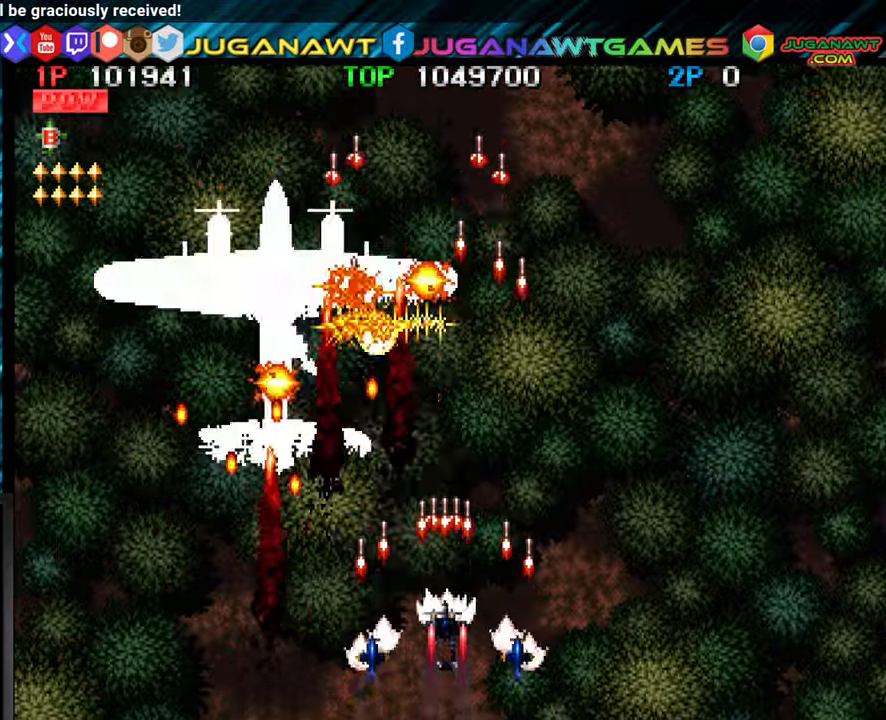
{"buttons": ["CROSS"], "left_stick": "up", "events": [[17, "CROSS", "up"], [50, "left_stick", "right"], [117, "CROSS", "down"], [217, "CROSS", "up"], [300, "CROSS", "down"], [367, "CROSS", "up"], [367, "left_stick", "up-right"], [467, "CROSS", "down"], [467, "left_stick", "up"]]}
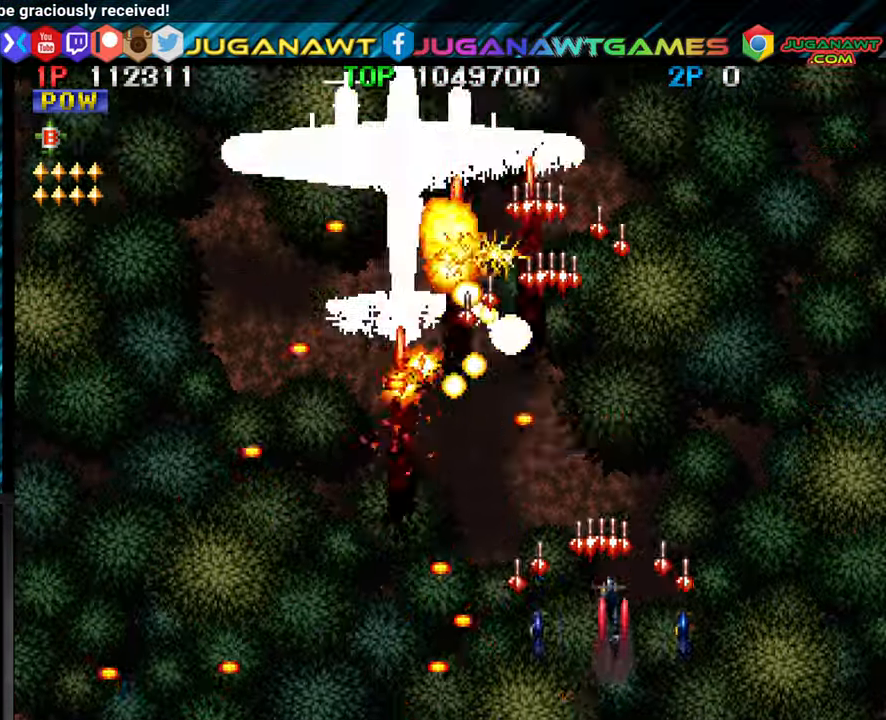
{"buttons": ["CROSS"], "left_stick": "up-left", "events": [[50, "CROSS", "up"], [134, "left_stick", "right"], [167, "CIRCLE", "down"], [167, "CROSS", "down"], [184, "left_stick", "down"], [200, "CROSS", "up"], [250, "left_stick", "down-left"], [267, "CIRCLE", "up"], [350, "left_stick", "left"], [450, "left_stick", "up-left"], [500, "CROSS", "down"]]}
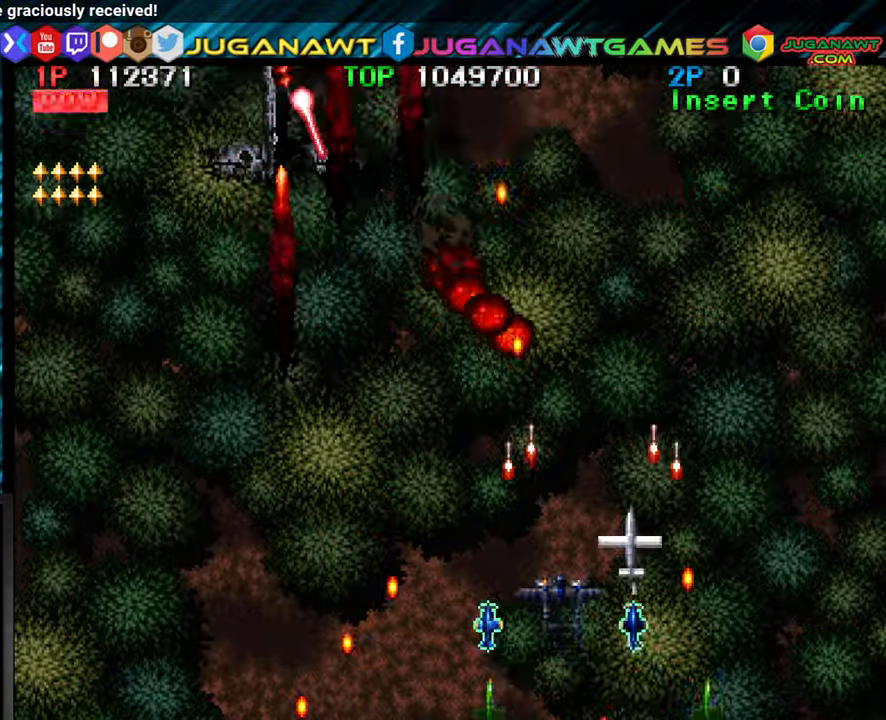
{"buttons": [], "left_stick": "left", "events": [[100, "CROSS", "up"], [200, "CROSS", "down"], [267, "CROSS", "up"], [350, "CROSS", "down"], [384, "left_stick", "left"], [450, "CROSS", "up"]]}
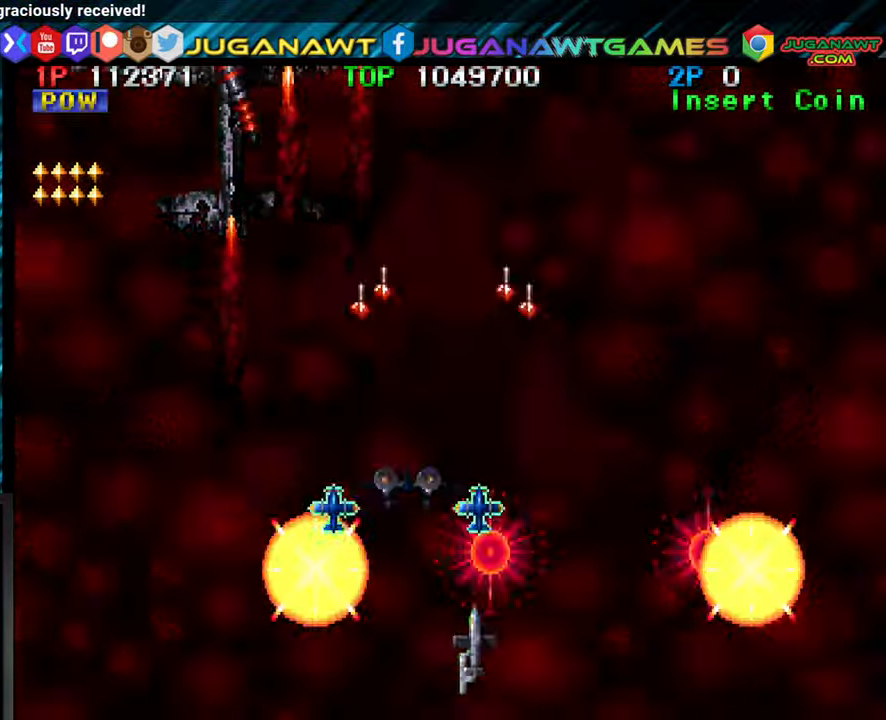
{"buttons": ["CROSS"], "left_stick": "up-left", "events": [[34, "CROSS", "down"], [150, "CROSS", "up"], [234, "CROSS", "down"], [284, "left_stick", "up-left"], [350, "CROSS", "up"], [450, "CROSS", "down"]]}
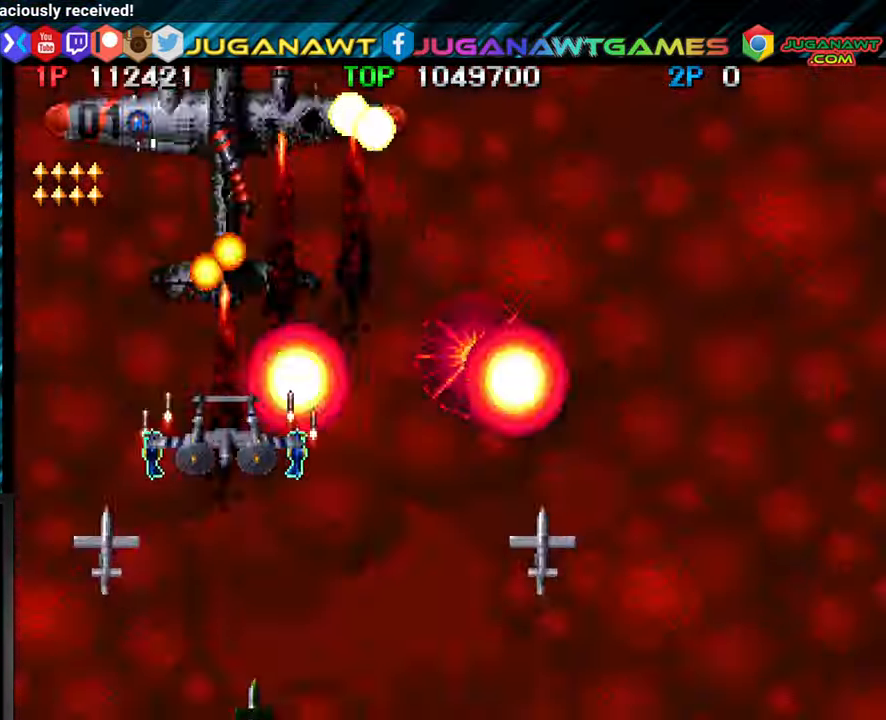
{"buttons": ["CROSS"], "left_stick": "right", "events": [[34, "CROSS", "up"], [150, "CROSS", "down"], [184, "left_stick", "center"], [234, "CROSS", "up"], [267, "left_stick", "down"], [300, "CROSS", "down"], [384, "CROSS", "up"], [484, "CROSS", "down"], [500, "left_stick", "right"]]}
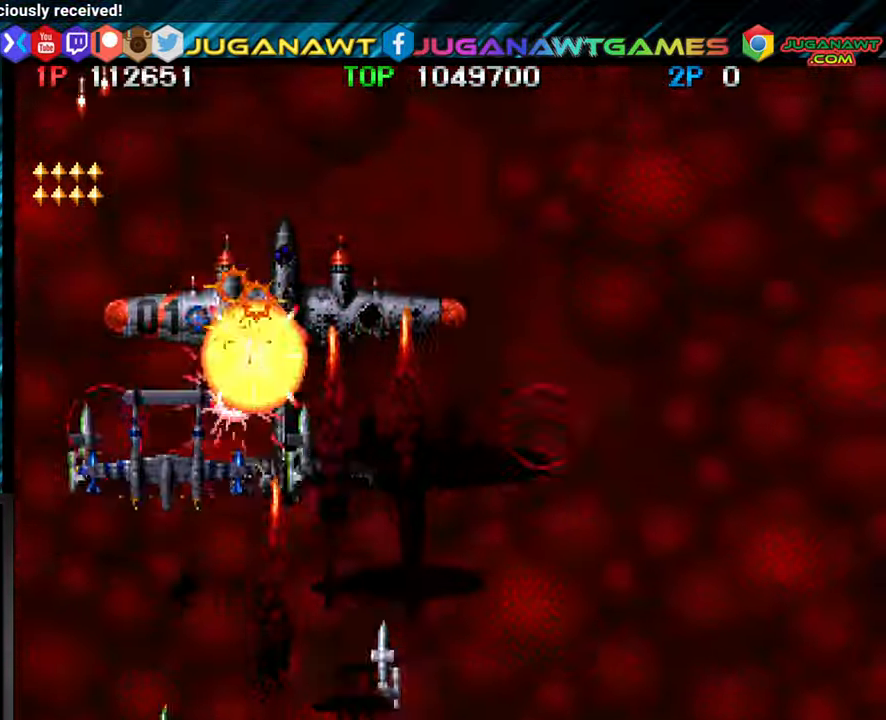
{"buttons": ["CROSS"], "left_stick": "right", "events": [[50, "CROSS", "up"], [134, "CROSS", "down"], [234, "CROSS", "up"], [334, "CROSS", "down"], [417, "CROSS", "up"], [484, "CROSS", "down"]]}
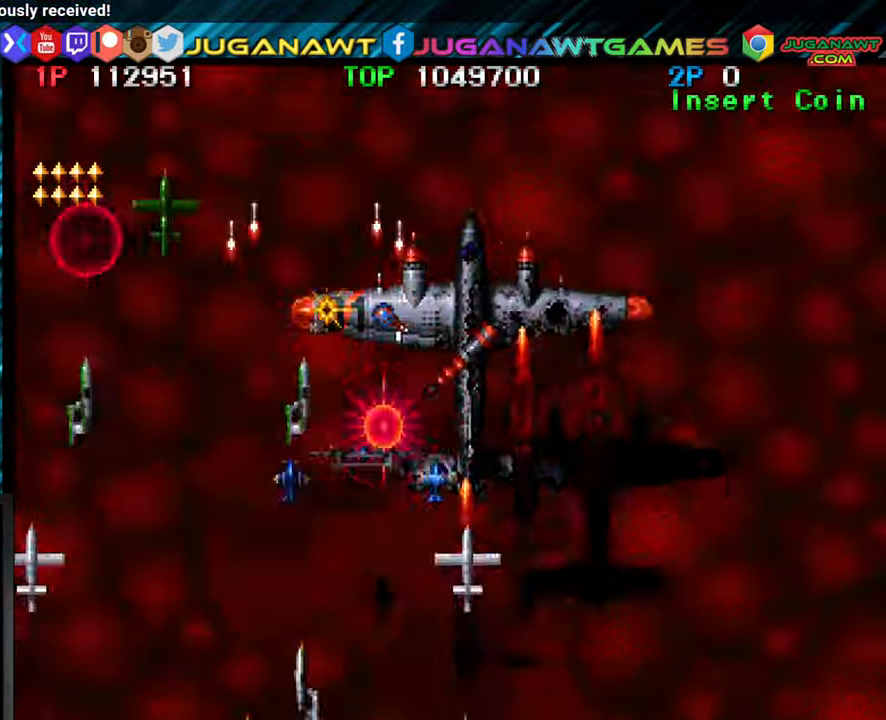
{"buttons": [], "left_stick": "down", "events": [[84, "CROSS", "up"], [167, "CROSS", "down"], [250, "CROSS", "up"], [334, "CROSS", "down"], [367, "left_stick", "down-right"], [417, "CROSS", "up"], [500, "left_stick", "down"]]}
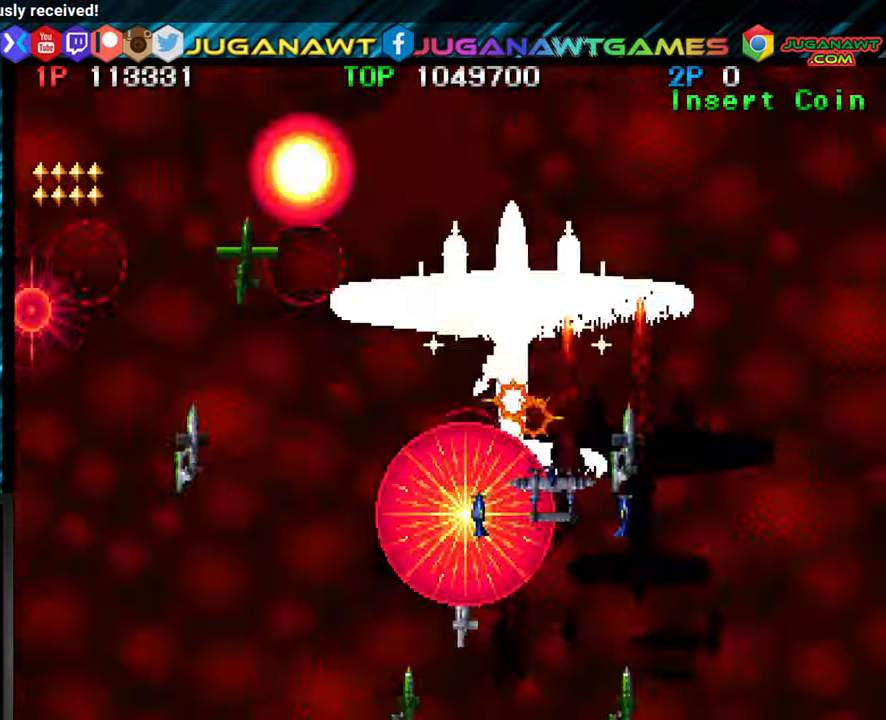
{"buttons": [], "left_stick": "right", "events": [[17, "CROSS", "down"], [100, "CROSS", "up"], [100, "left_stick", "down-left"], [183, "CROSS", "down"], [283, "CROSS", "up"], [366, "CROSS", "down"], [400, "CROSS", "up"], [483, "left_stick", "right"]]}
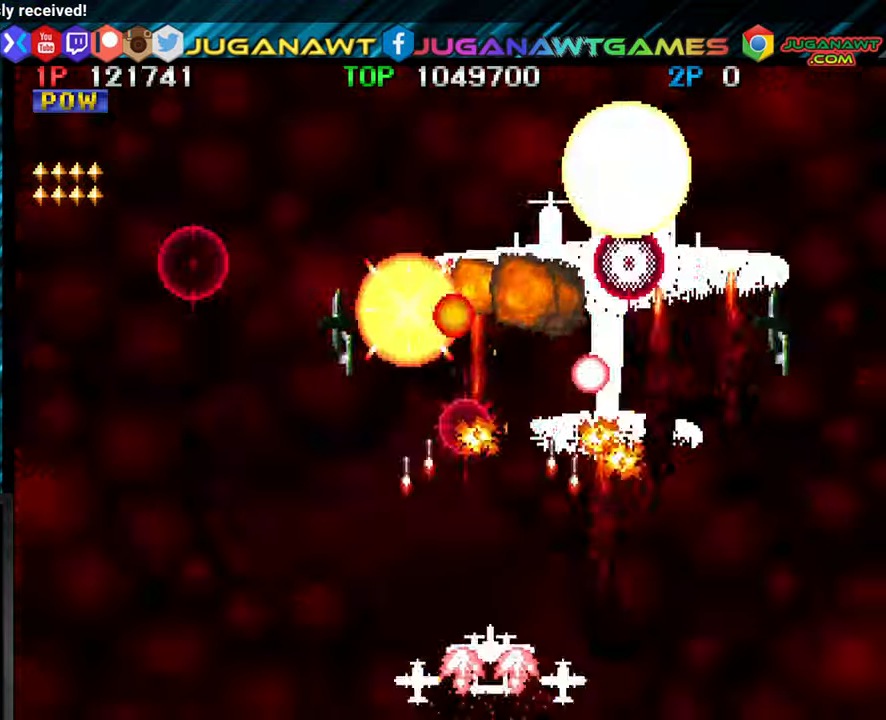
{"buttons": [], "left_stick": "center", "events": [[16, "CROSS", "down"], [116, "CROSS", "up"], [133, "left_stick", "center"], [183, "CROSS", "down"], [266, "CROSS", "up"], [350, "CROSS", "down"], [450, "CROSS", "up"]]}
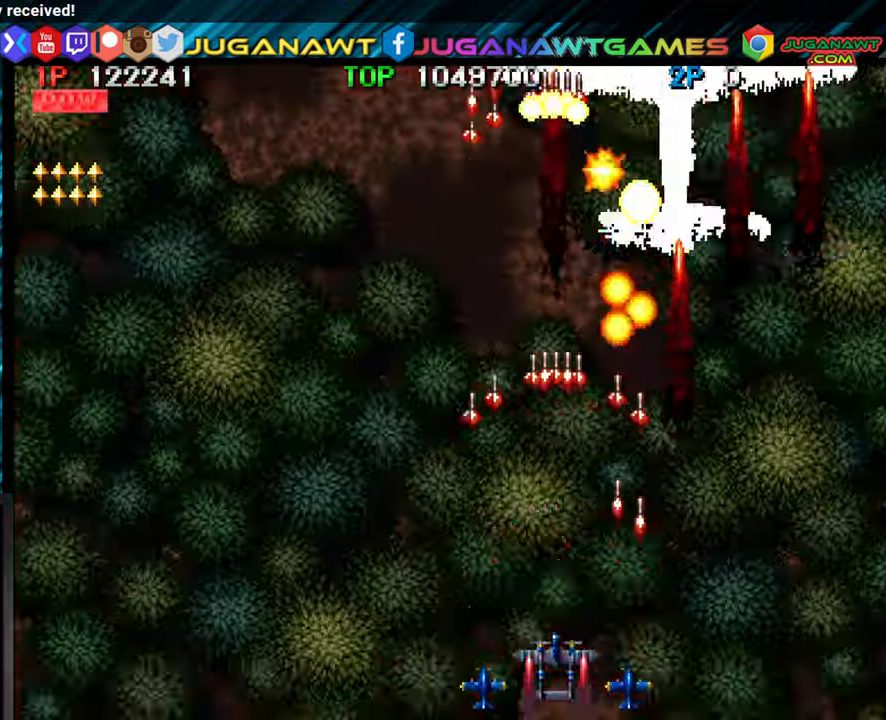
{"buttons": [], "left_stick": "left", "events": [[33, "CROSS", "down"], [116, "CROSS", "up"], [200, "CROSS", "down"], [283, "CROSS", "up"], [283, "left_stick", "left"], [383, "CROSS", "down"], [466, "CROSS", "up"]]}
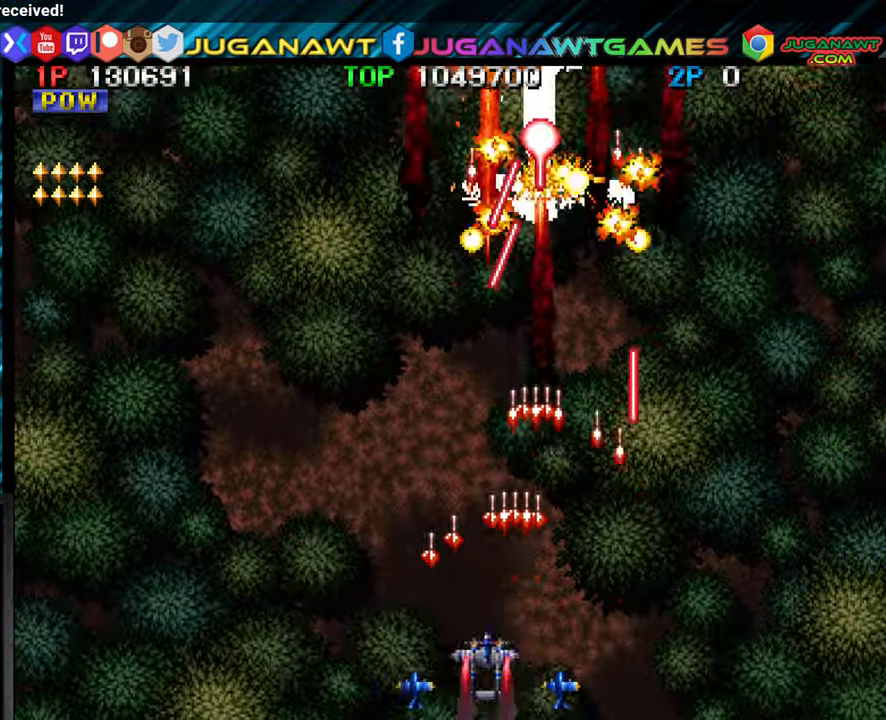
{"buttons": [], "left_stick": "center", "events": [[66, "CROSS", "down"], [133, "CROSS", "up"], [150, "left_stick", "center"], [216, "CROSS", "down"], [283, "CROSS", "up"], [383, "CROSS", "down"], [483, "CROSS", "up"]]}
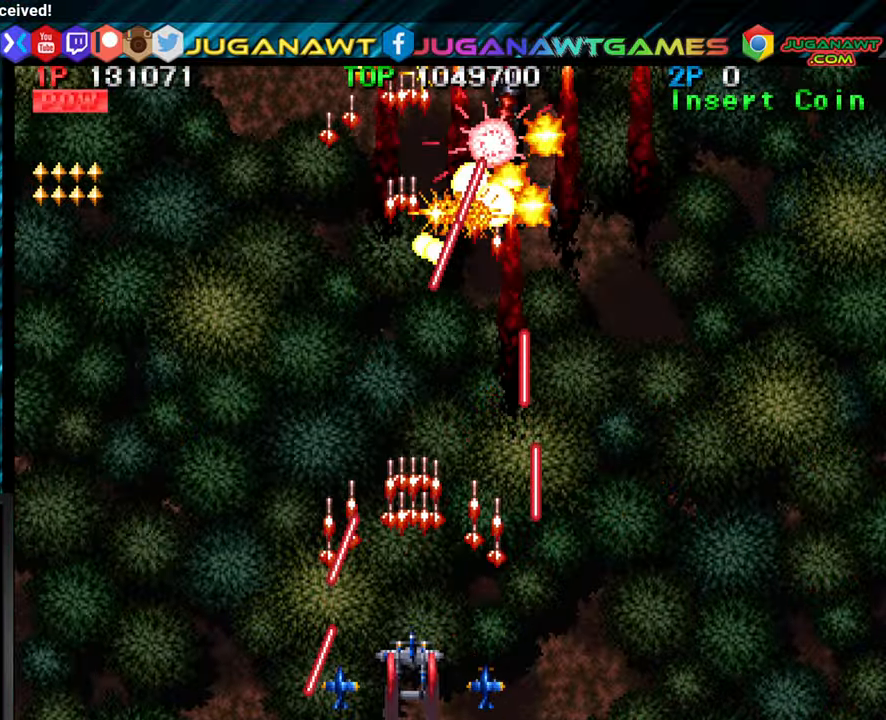
{"buttons": [], "left_stick": "center", "events": [[83, "CROSS", "down"], [150, "CROSS", "up"], [233, "CROSS", "down"], [300, "CROSS", "up"], [400, "CROSS", "down"], [500, "CROSS", "up"]]}
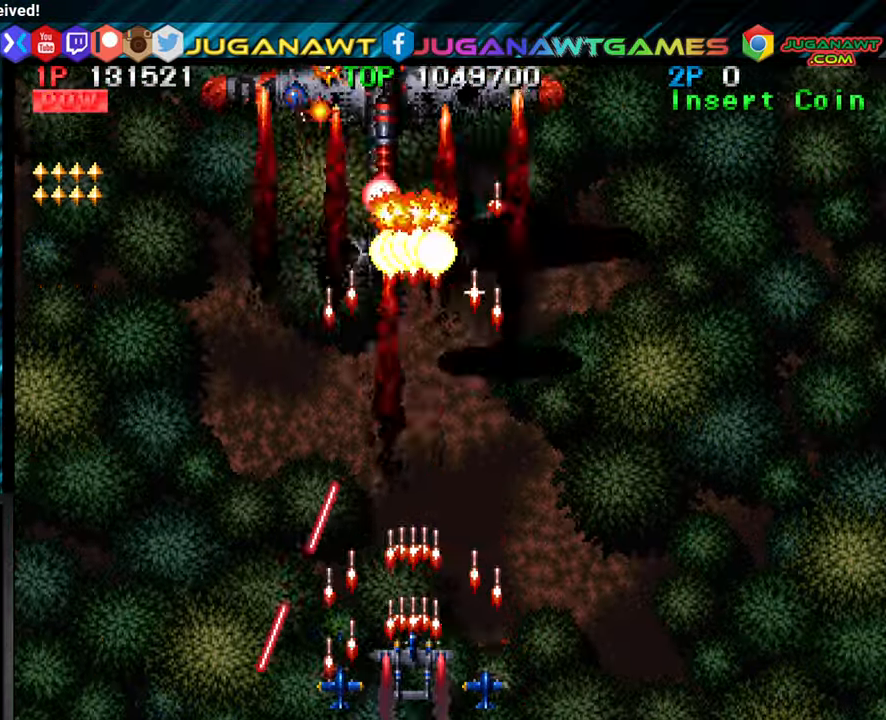
{"buttons": ["CROSS"], "left_stick": "left", "events": [[100, "CROSS", "down"], [166, "CROSS", "up"], [283, "CROSS", "down"], [300, "left_stick", "left"], [366, "CROSS", "up"], [466, "CROSS", "down"]]}
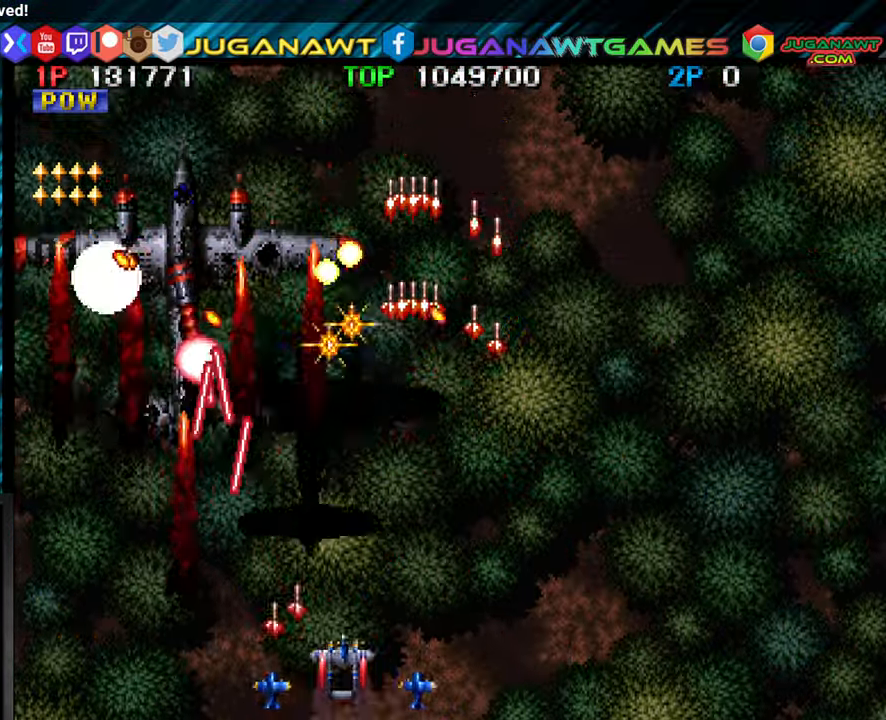
{"buttons": ["CROSS"], "left_stick": "right", "events": [[66, "CROSS", "up"], [133, "left_stick", "center"], [150, "CROSS", "down"], [216, "CROSS", "up"], [216, "left_stick", "right"], [316, "CROSS", "down"], [400, "CROSS", "up"], [466, "CROSS", "down"]]}
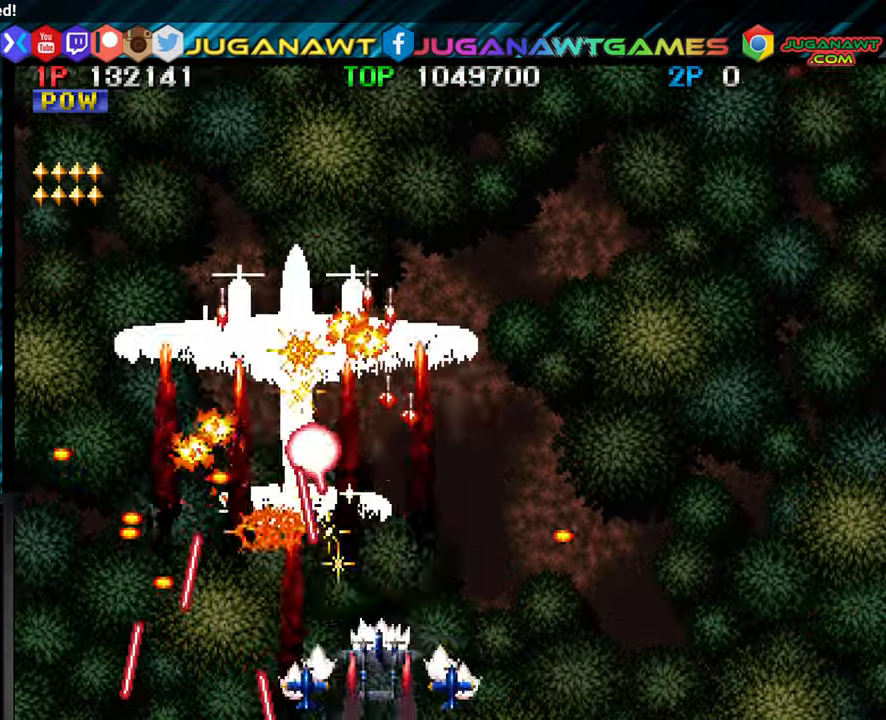
{"buttons": ["CROSS"], "left_stick": "right", "events": [[83, "CROSS", "up"], [166, "CROSS", "down"], [233, "CROSS", "up"], [350, "CROSS", "down"], [416, "CROSS", "up"], [500, "CROSS", "down"]]}
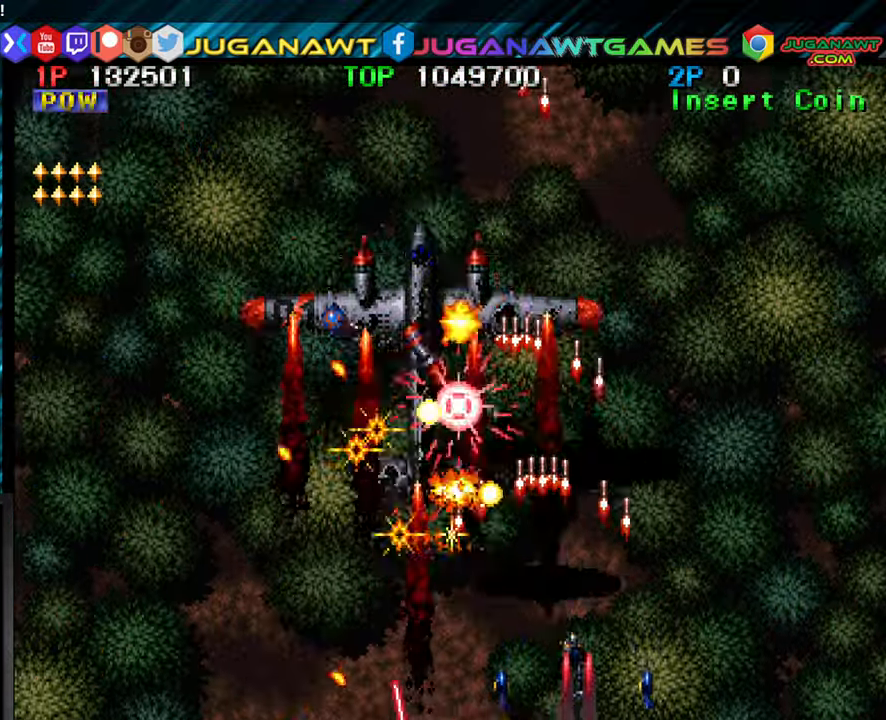
{"buttons": [], "left_stick": "right", "events": [[83, "CROSS", "up"], [150, "CROSS", "down"], [250, "CROSS", "up"], [333, "CROSS", "down"], [433, "CROSS", "up"]]}
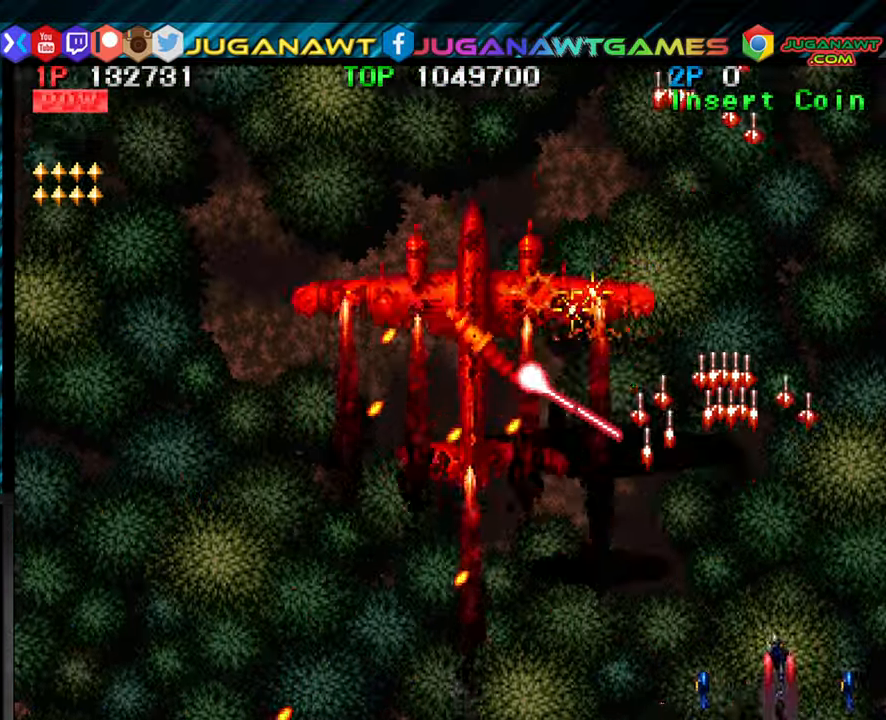
{"buttons": [], "left_stick": "center", "events": [[33, "CROSS", "down"], [133, "CROSS", "up"], [150, "CROSS", "down"], [150, "left_stick", "up"], [266, "CROSS", "up"], [266, "left_stick", "center"], [366, "CROSS", "down"], [450, "CROSS", "up"]]}